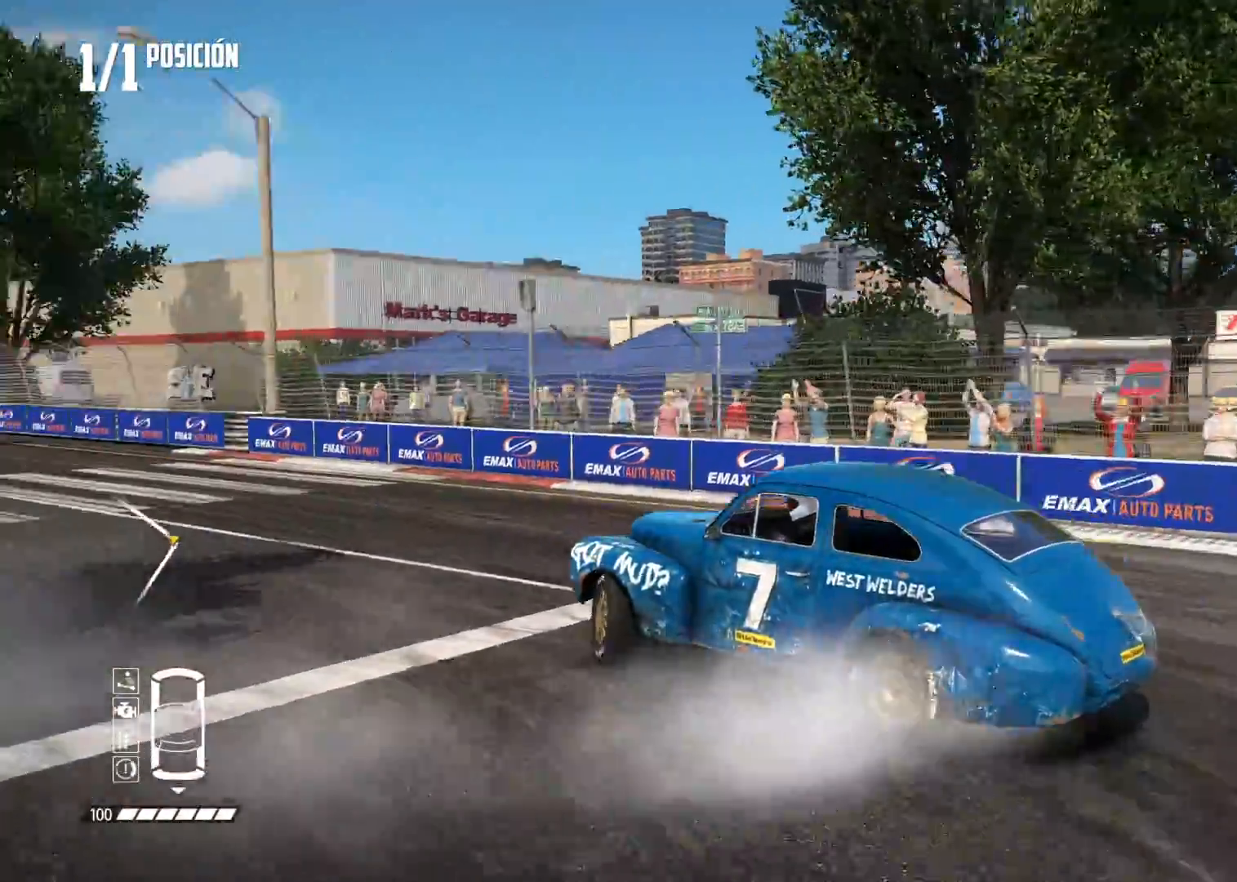
Gameplay with a controller (Xbox layout); each line is a JSON object with the inputs held at the frame after it. "events" lists button and stick changes between this image and that frame as [ms after this image, input, new state], when the widget could be followed in between.
{"buttons": ["R2"], "left_stick": "right", "right_stick": "center", "events": [[300, "left_stick", "center"], [434, "left_stick", "right"]]}
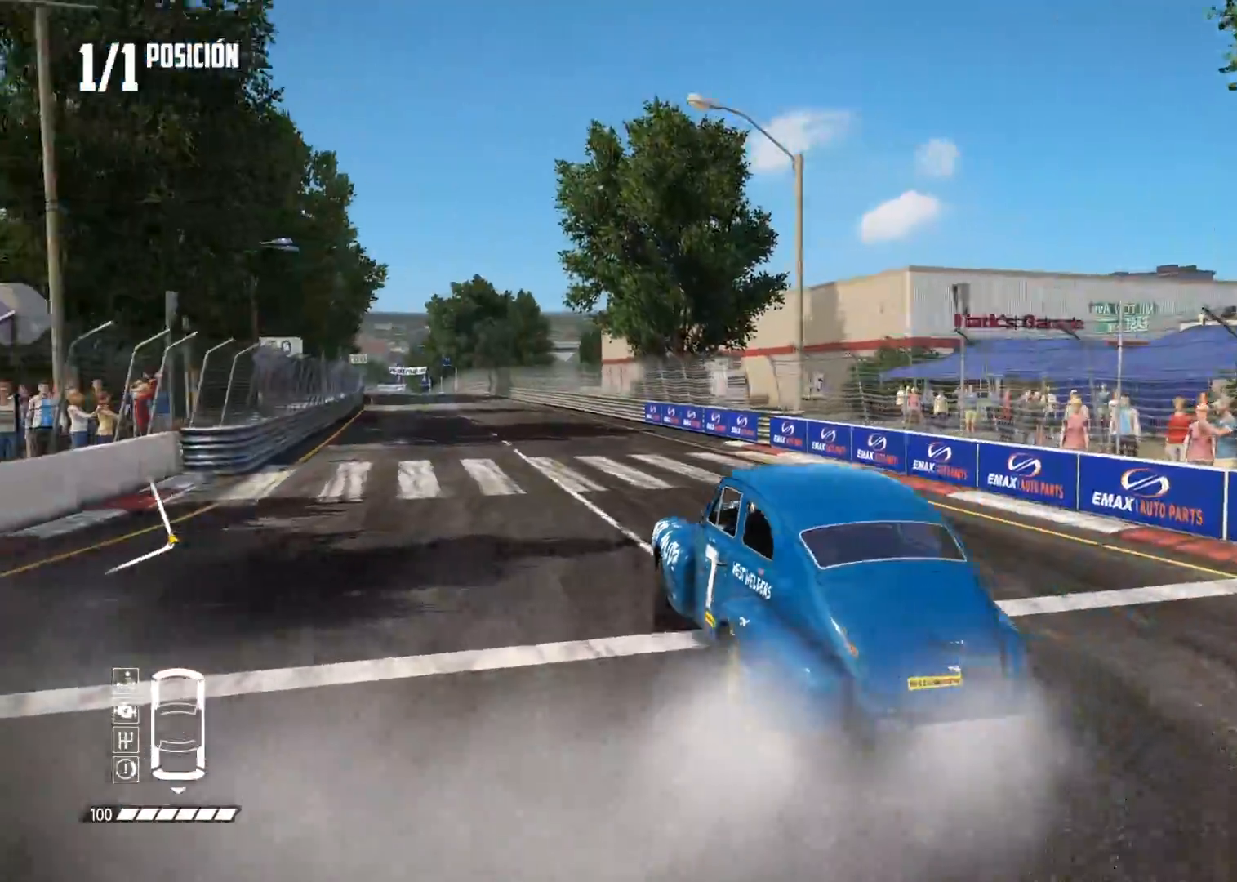
{"buttons": ["R2"], "left_stick": "center", "right_stick": "center", "events": [[33, "left_stick", "center"]]}
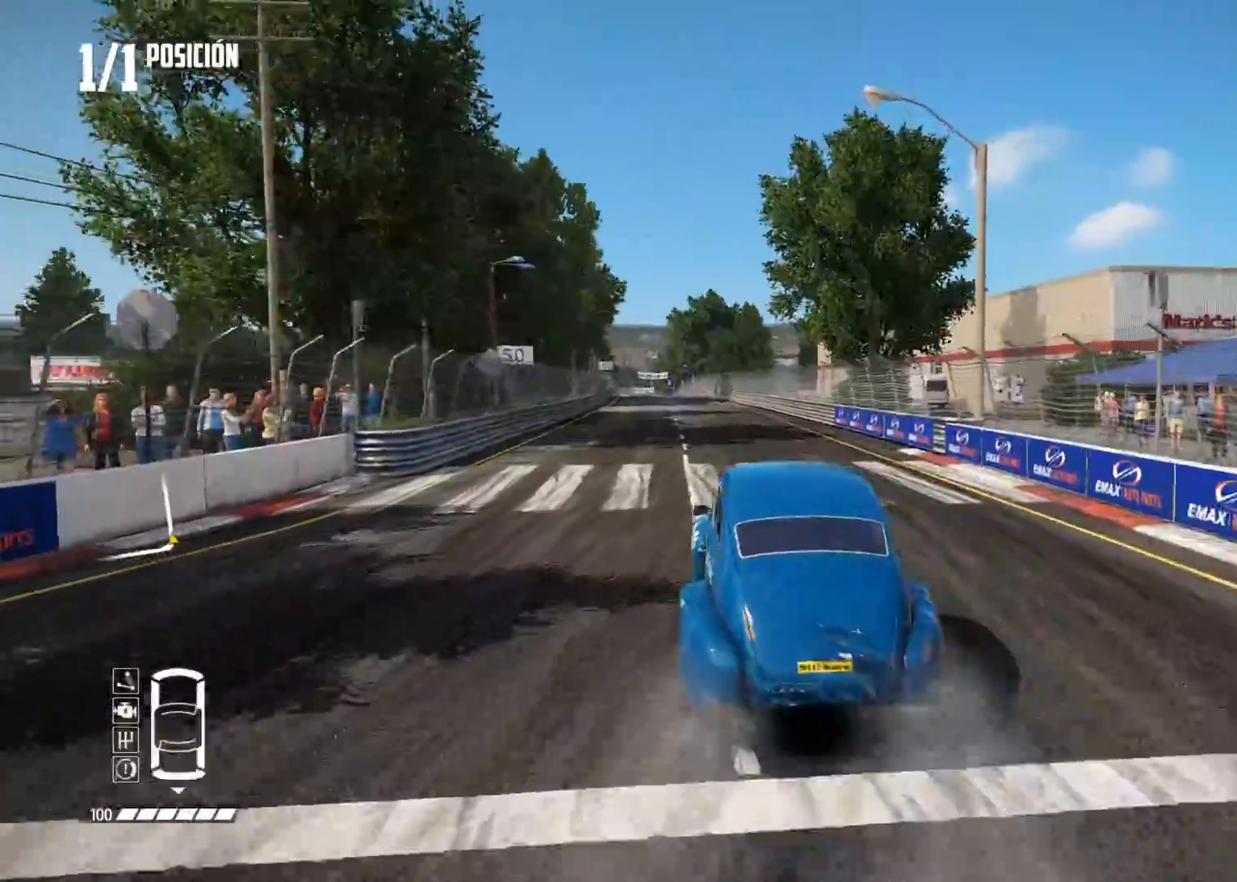
{"buttons": ["R2"], "left_stick": "center", "right_stick": "center", "events": []}
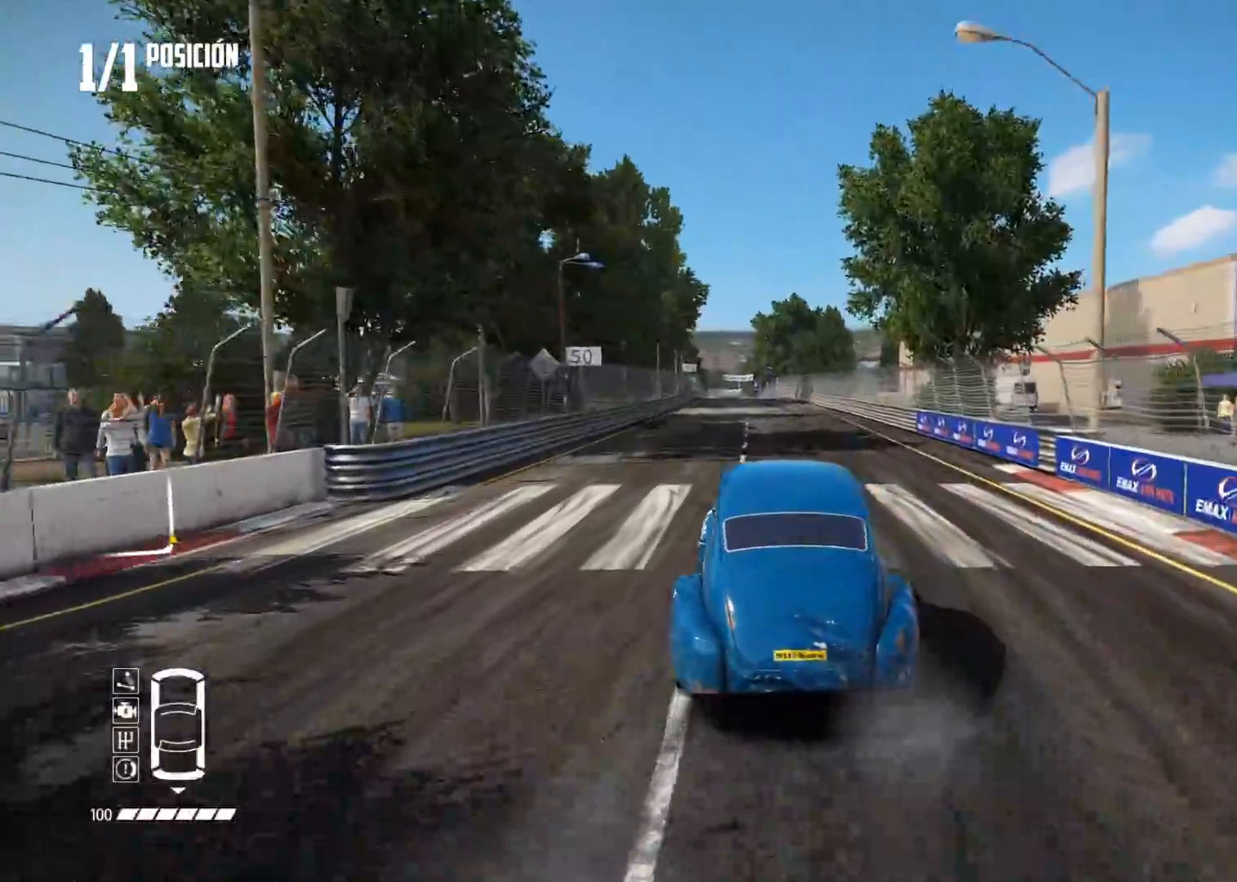
{"buttons": ["R2"], "left_stick": "center", "right_stick": "down", "events": [[400, "right_stick", "up"], [417, "R1", "down"], [467, "R1", "up"], [483, "right_stick", "down"]]}
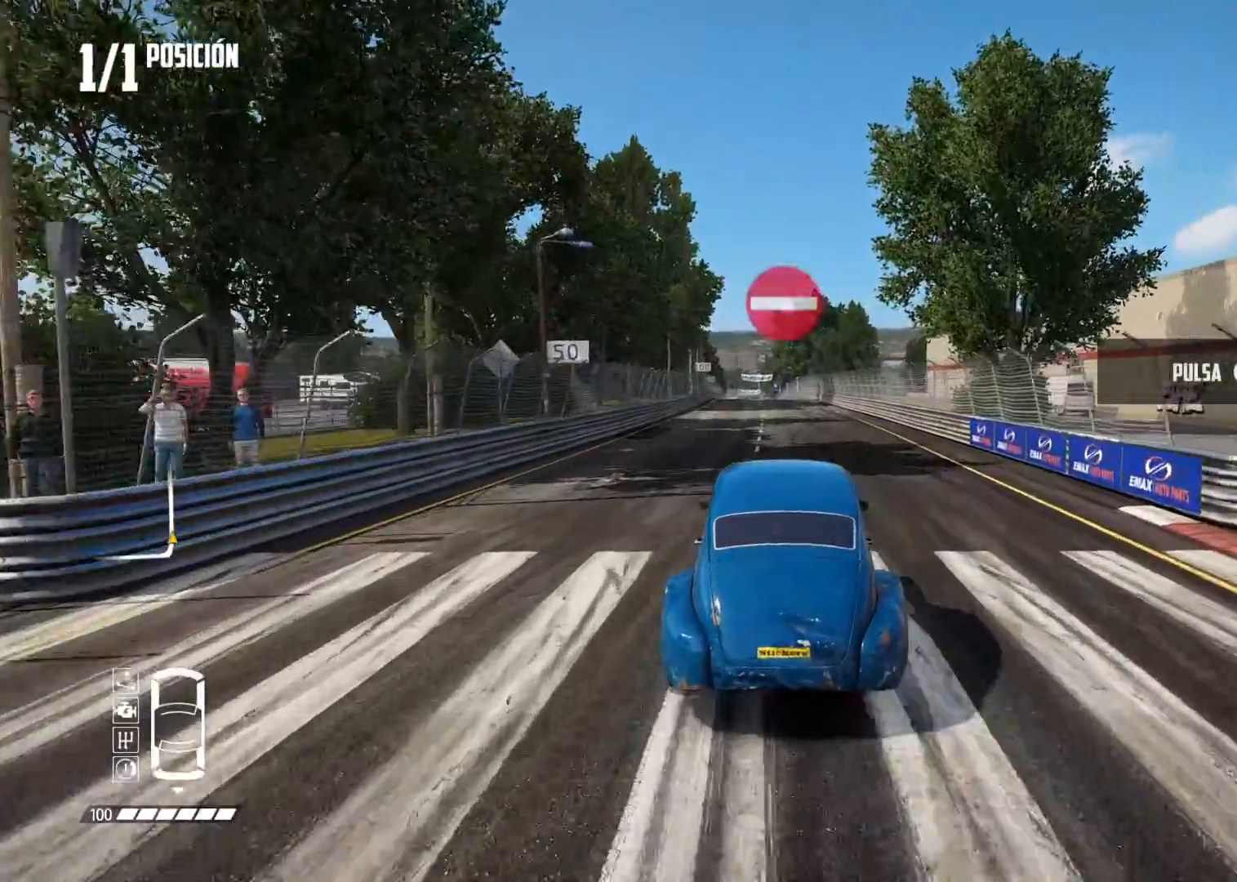
{"buttons": ["R2"], "left_stick": "center", "right_stick": "center", "events": [[33, "right_stick", "center"]]}
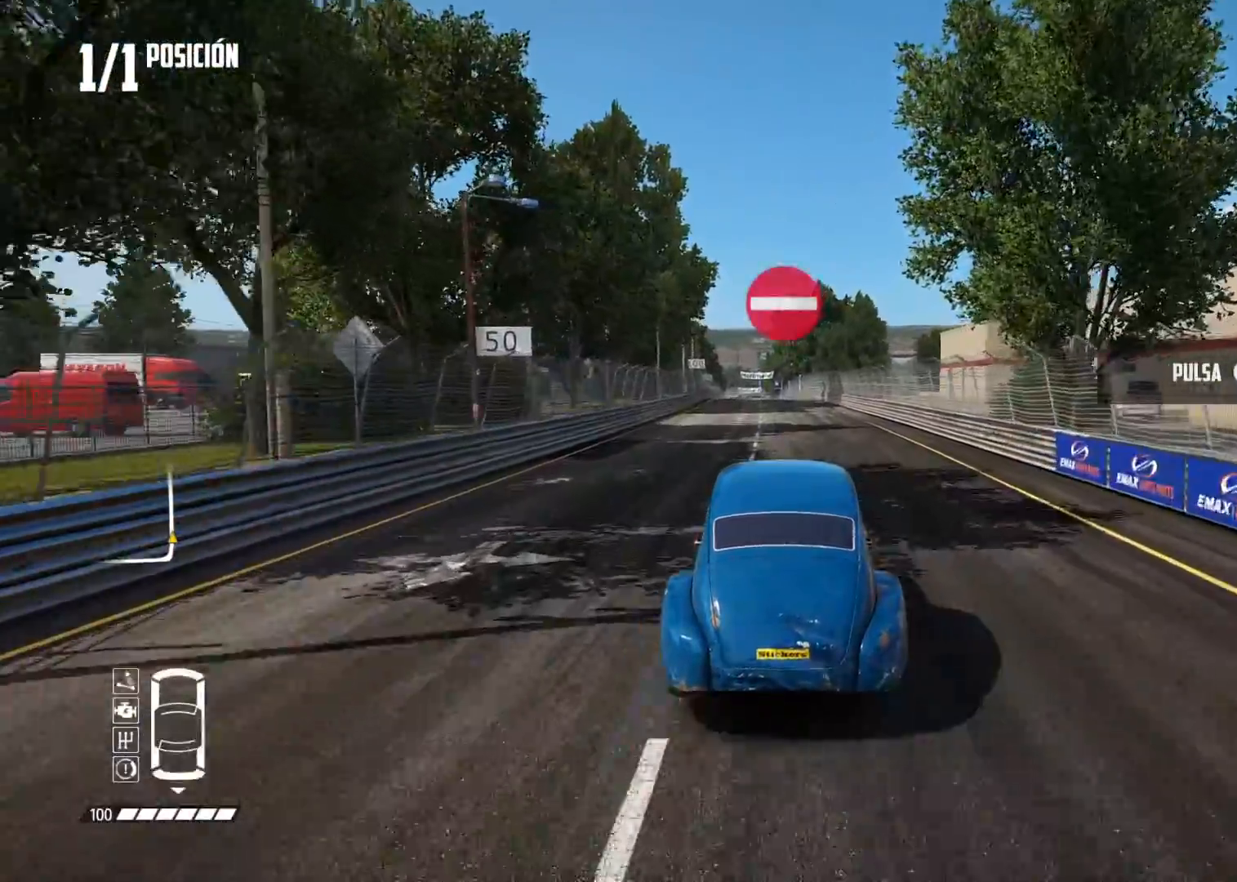
{"buttons": ["R2"], "left_stick": "center", "right_stick": "center", "events": [[33, "left_stick", "left"], [150, "left_stick", "center"], [400, "R1", "down"], [400, "right_stick", "up"], [433, "R1", "up"], [483, "right_stick", "center"]]}
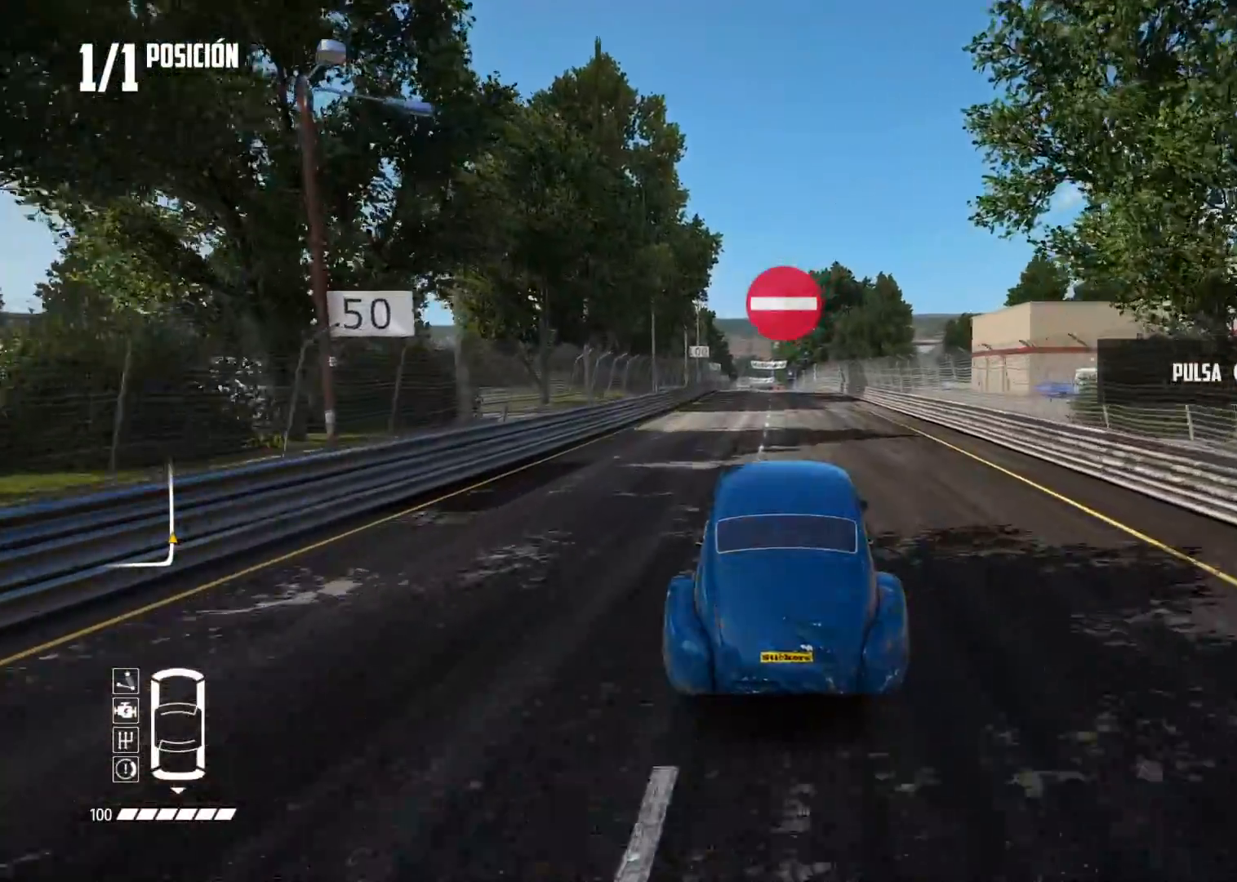
{"buttons": ["R2"], "left_stick": "center", "right_stick": "center", "events": []}